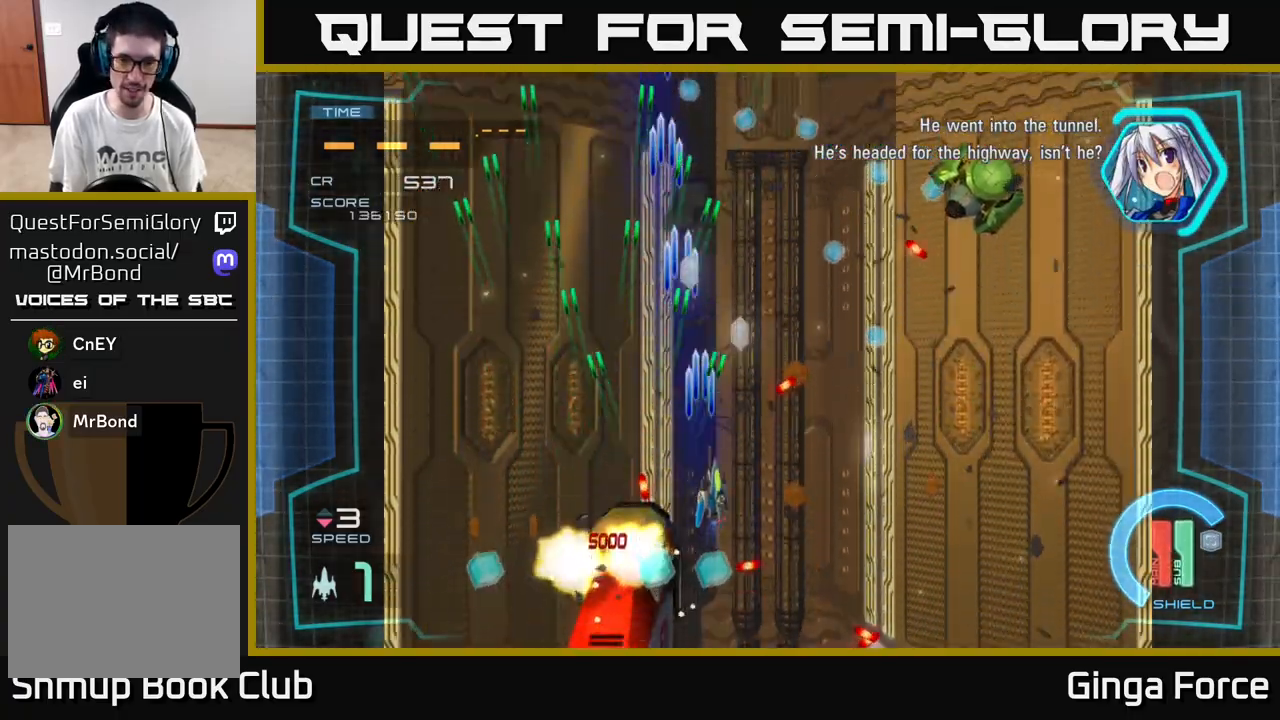
Gameplay with a controller (Xbox layout); each line is a JSON object with the inputs held at the frame after it. "events" lists button and stick changes between this image and that frame as [ms after this image, input, new state], when the widget could be followed in between. Not read: right_stick.
{"buttons": ["A", "X"], "left_stick": "right", "events": [[83, "left_stick", "down-right"], [267, "left_stick", "right"]]}
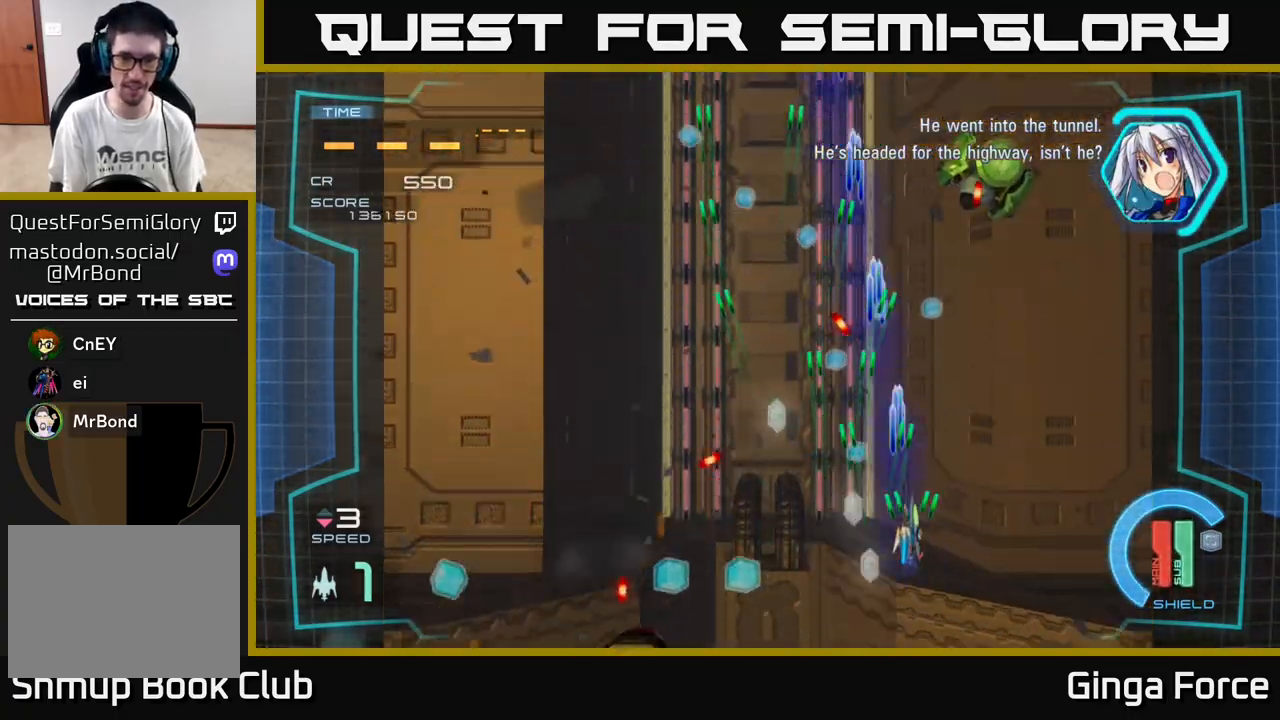
{"buttons": ["A", "X"], "left_stick": "down-left", "events": [[350, "left_stick", "down-left"]]}
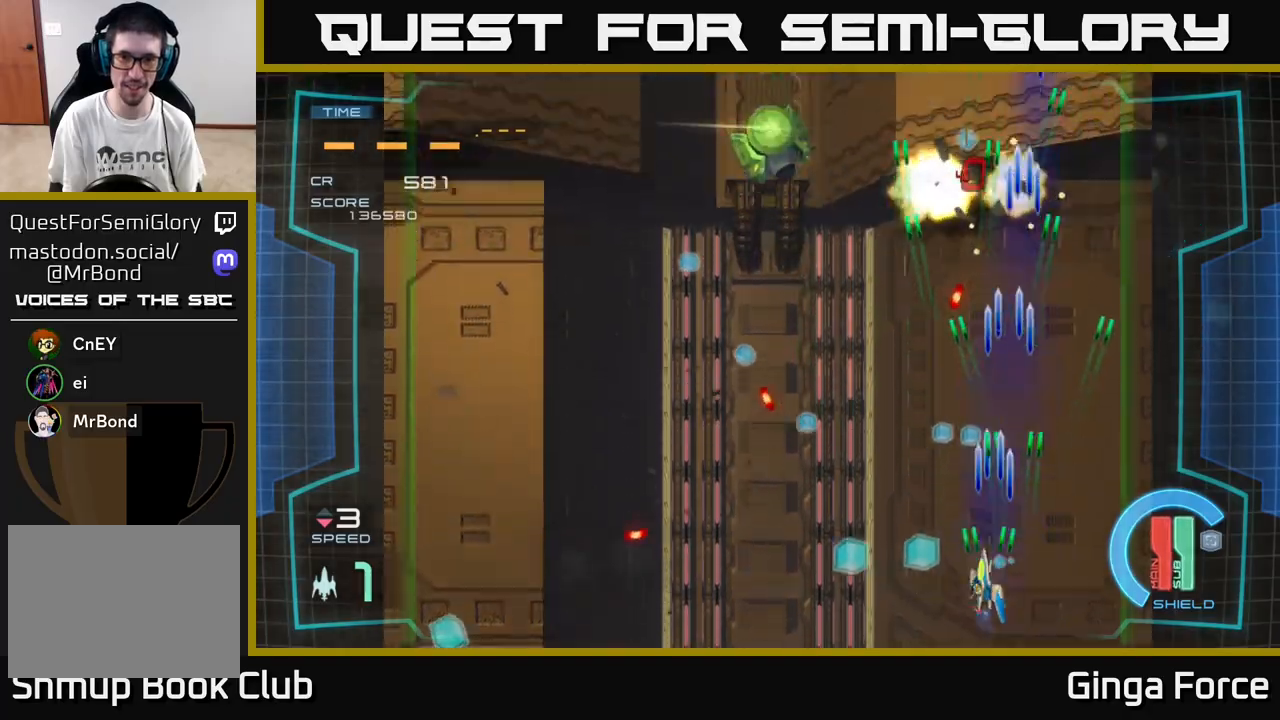
{"buttons": ["A", "X"], "left_stick": "up-left", "events": [[183, "left_stick", "up-left"], [333, "left_stick", "left"], [467, "left_stick", "up-left"]]}
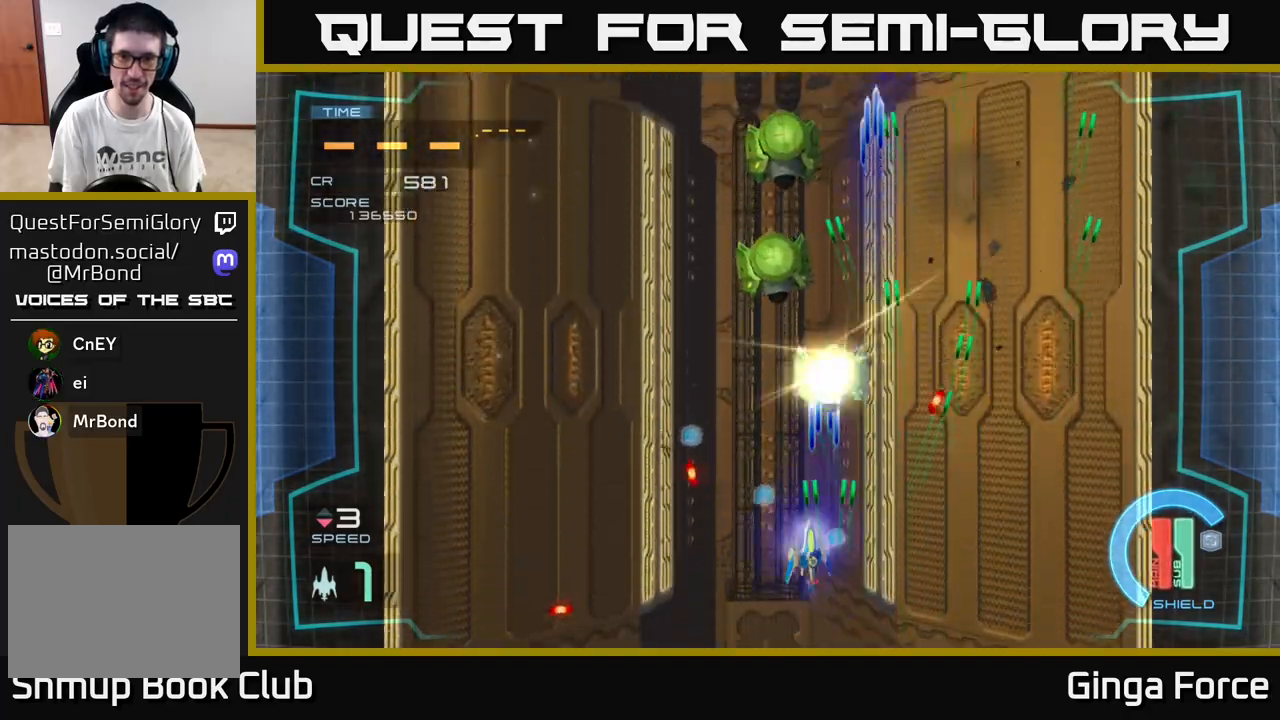
{"buttons": ["A", "X"], "left_stick": "down-right", "events": [[233, "left_stick", "center"], [333, "left_stick", "down-left"], [467, "left_stick", "down-right"]]}
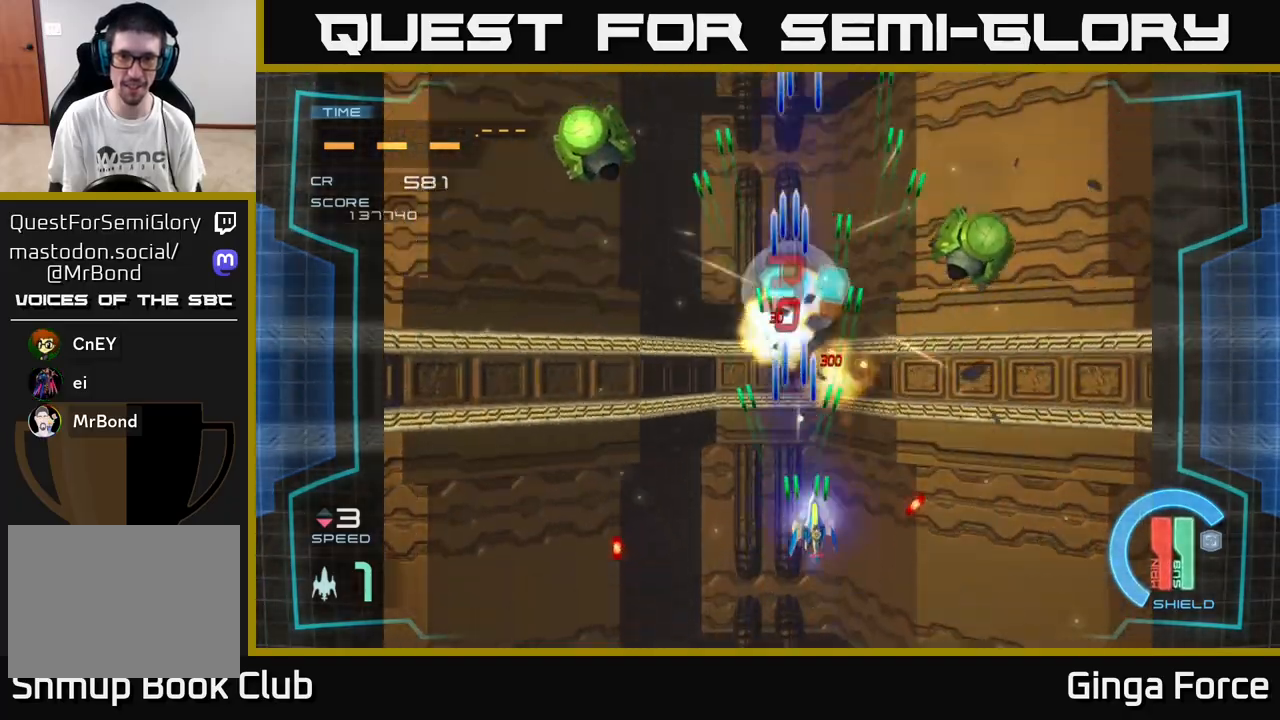
{"buttons": ["A", "X"], "left_stick": "down-left", "events": [[50, "left_stick", "up-right"], [167, "left_stick", "right"], [417, "left_stick", "down-left"]]}
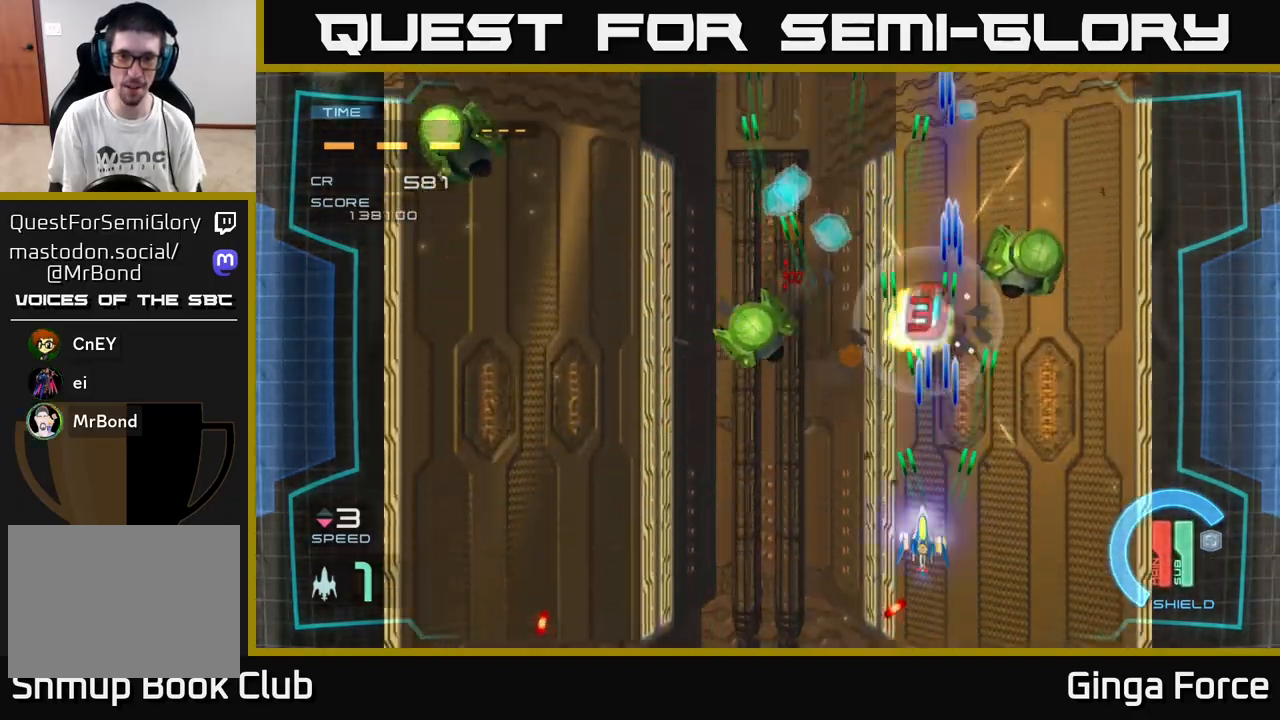
{"buttons": ["A", "X"], "left_stick": "right", "events": [[167, "left_stick", "left"], [317, "left_stick", "down-right"], [383, "left_stick", "right"]]}
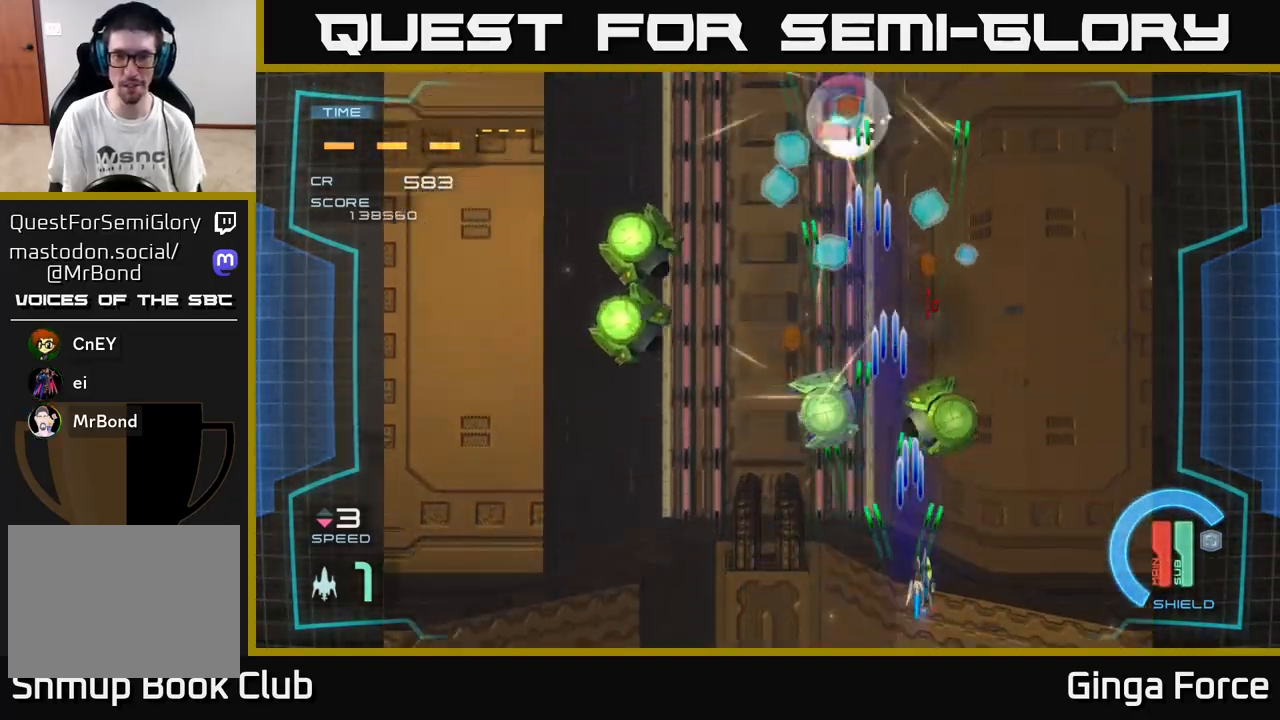
{"buttons": ["A", "X"], "left_stick": "left", "events": [[117, "left_stick", "left"]]}
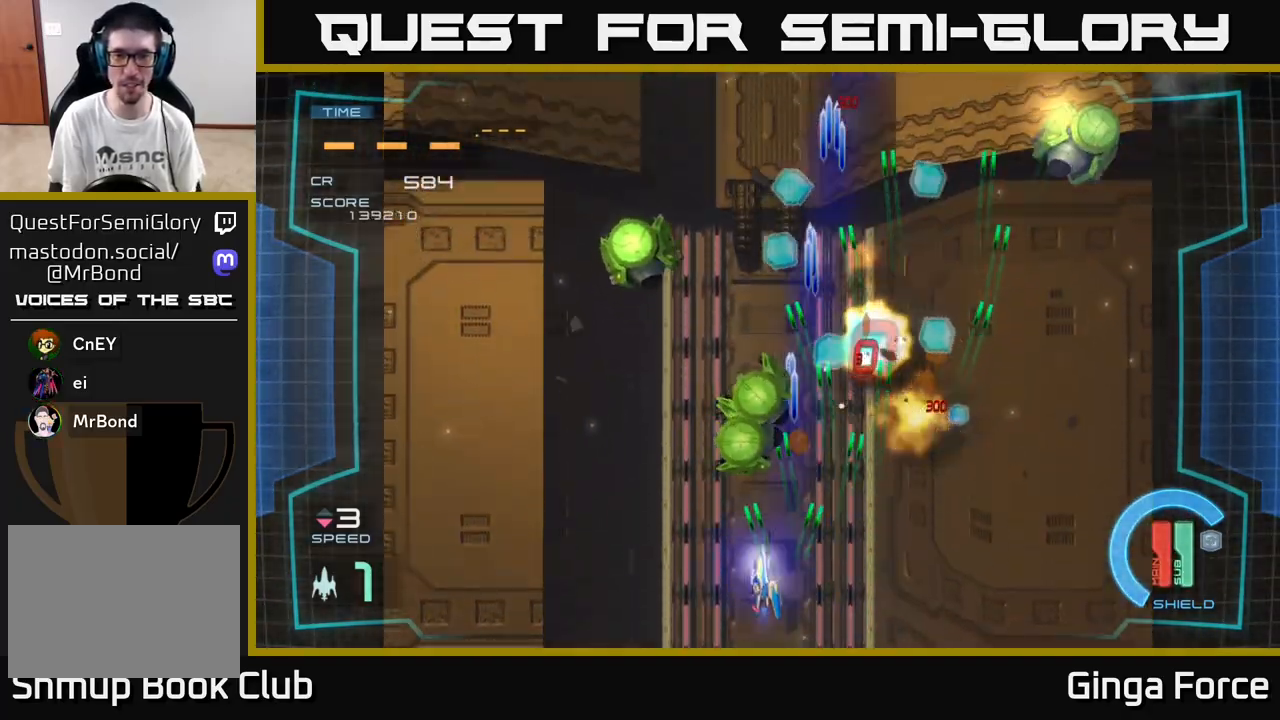
{"buttons": ["A", "X"], "left_stick": "right", "events": [[150, "left_stick", "up"], [333, "left_stick", "left"], [417, "left_stick", "down"], [483, "left_stick", "right"]]}
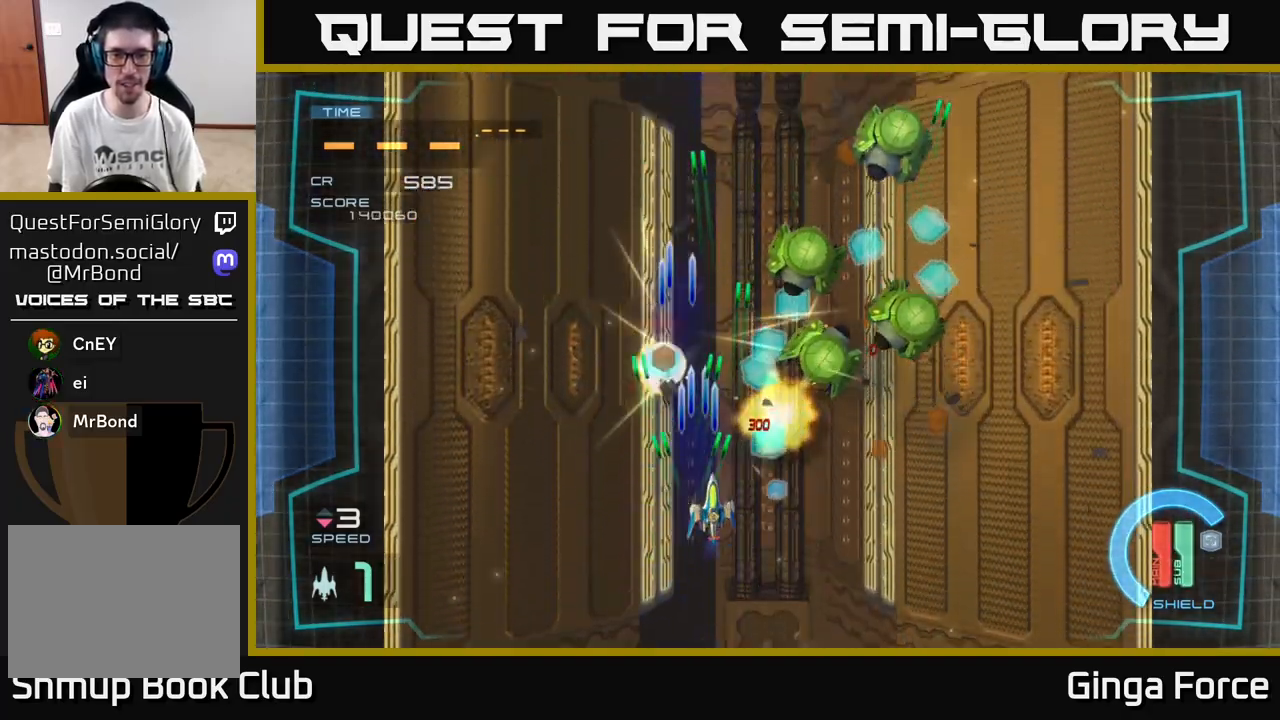
{"buttons": ["A", "X"], "left_stick": "right", "events": []}
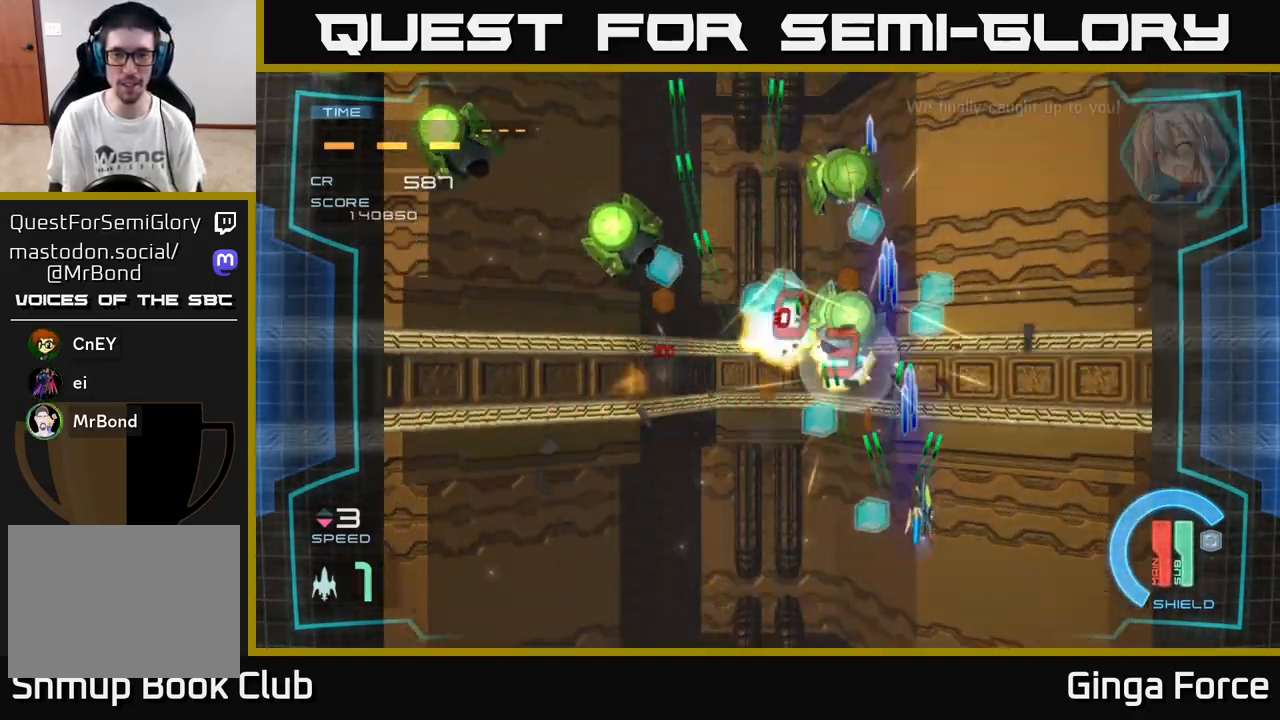
{"buttons": ["A", "X"], "left_stick": "left", "events": [[50, "left_stick", "left"]]}
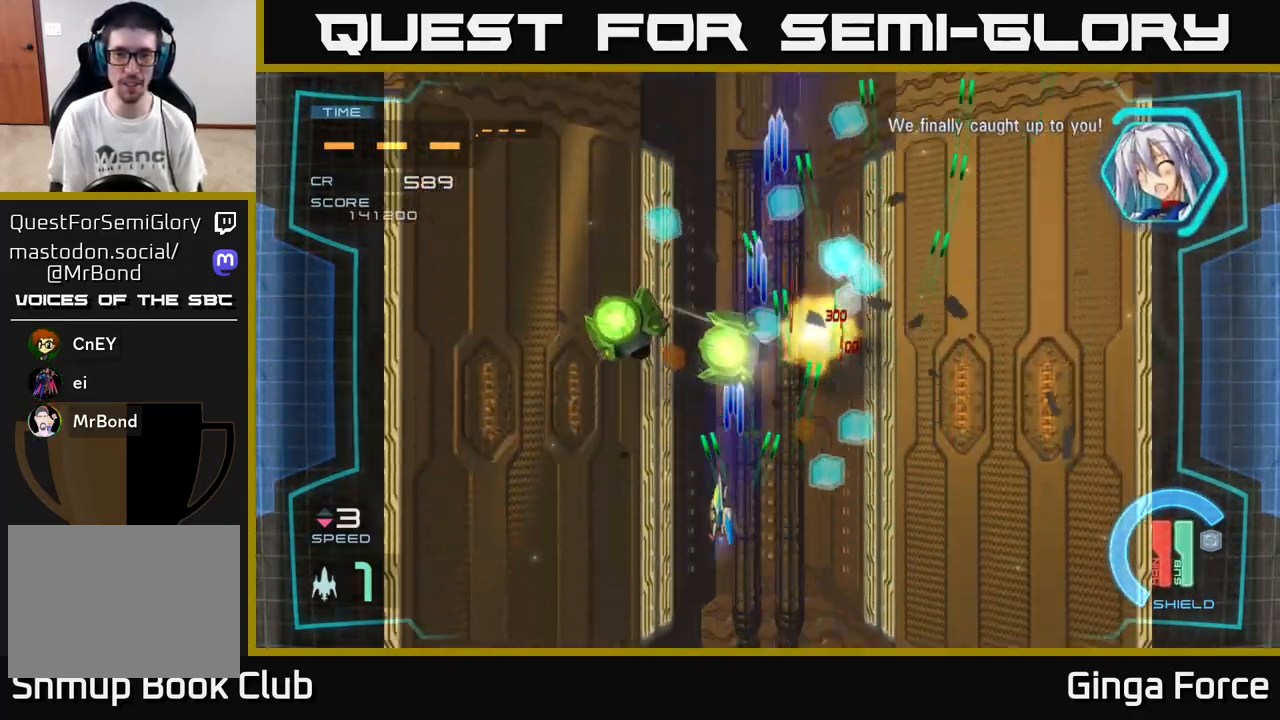
{"buttons": ["A", "X"], "left_stick": "right", "events": [[300, "left_stick", "right"]]}
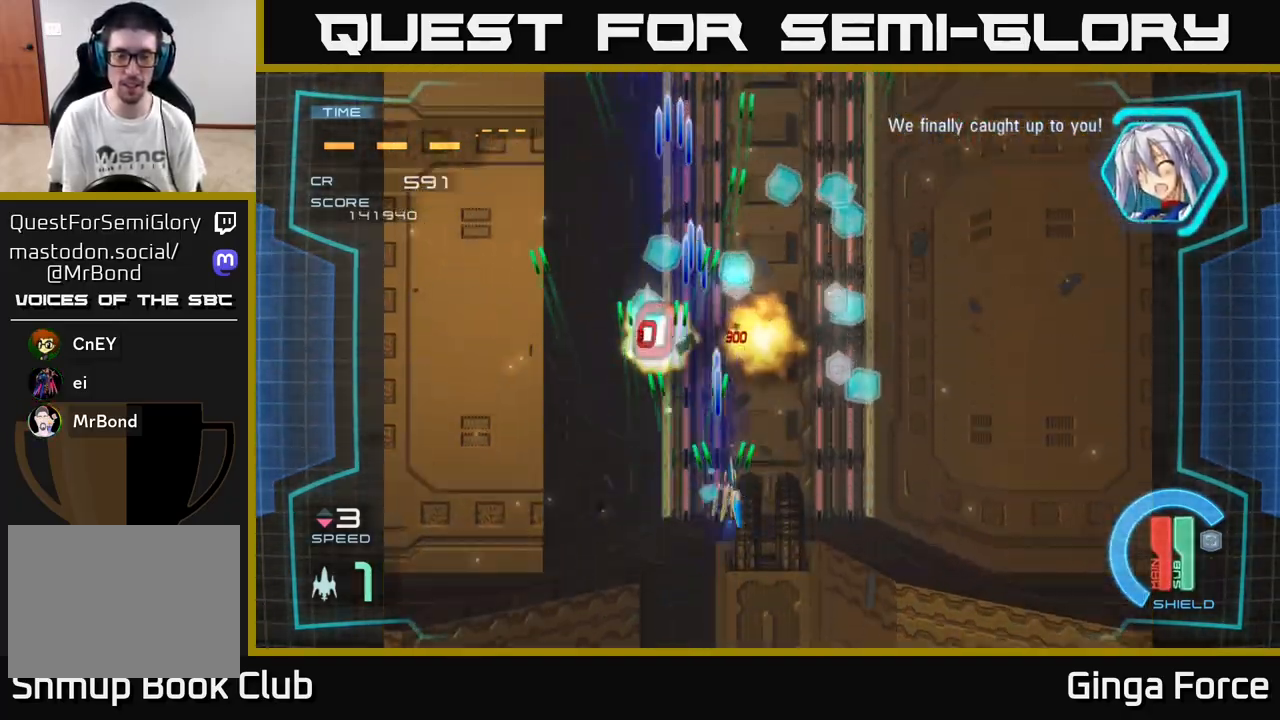
{"buttons": [], "left_stick": "up-left", "events": [[17, "left_stick", "up-right"], [150, "X", "up"], [233, "A", "up"], [383, "left_stick", "up-left"]]}
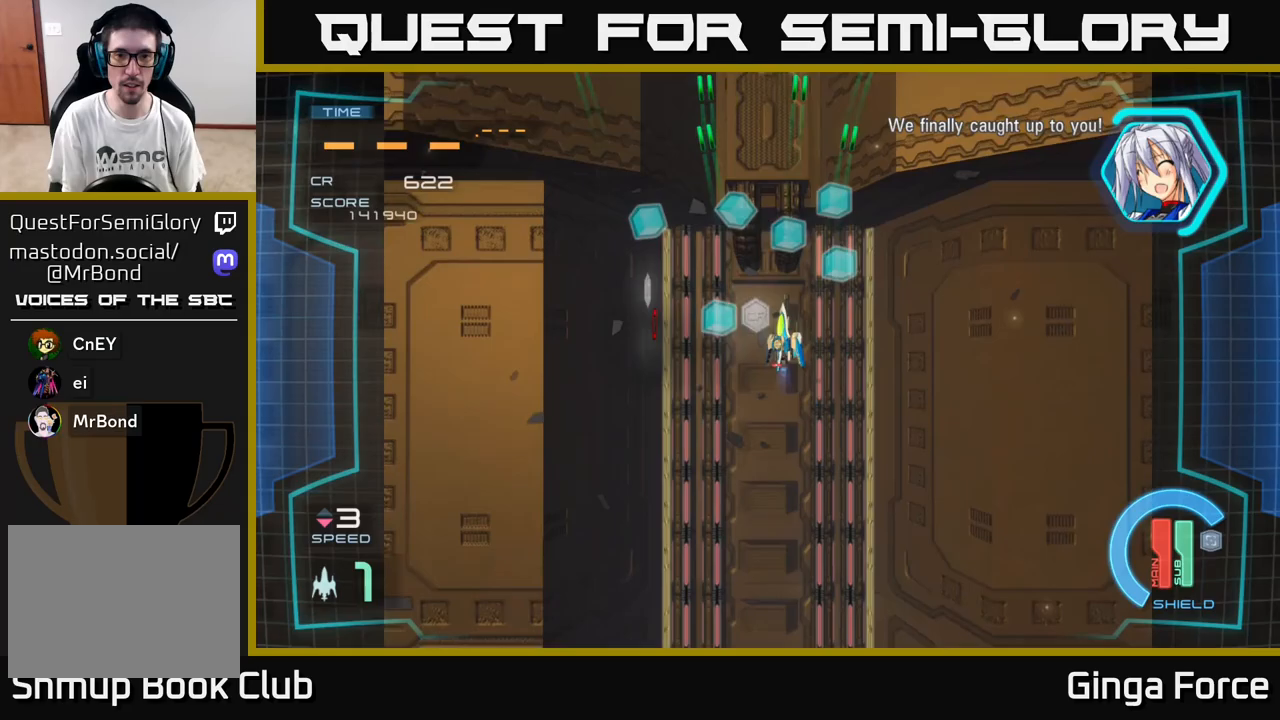
{"buttons": [], "left_stick": "up-left", "events": [[317, "left_stick", "center"], [433, "left_stick", "up-left"]]}
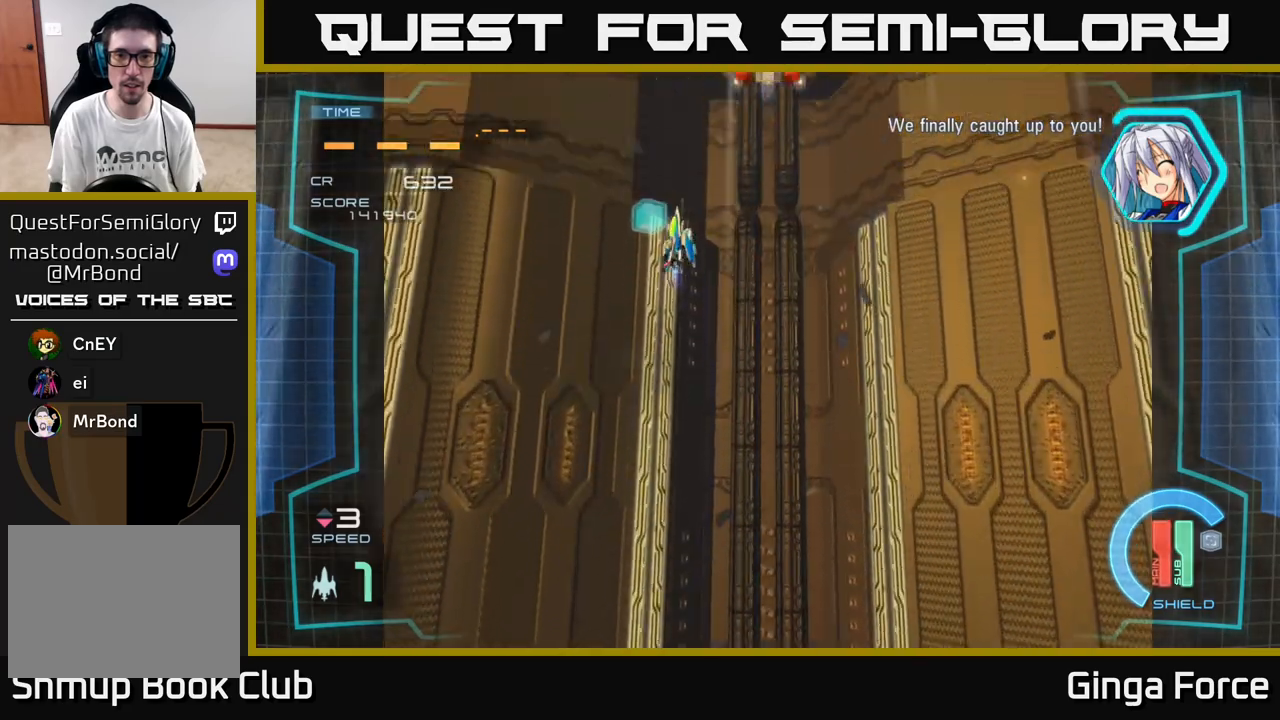
{"buttons": ["A", "X"], "left_stick": "down", "events": [[67, "left_stick", "up-right"], [167, "left_stick", "down-right"], [333, "A", "down"], [383, "X", "down"], [433, "left_stick", "down"]]}
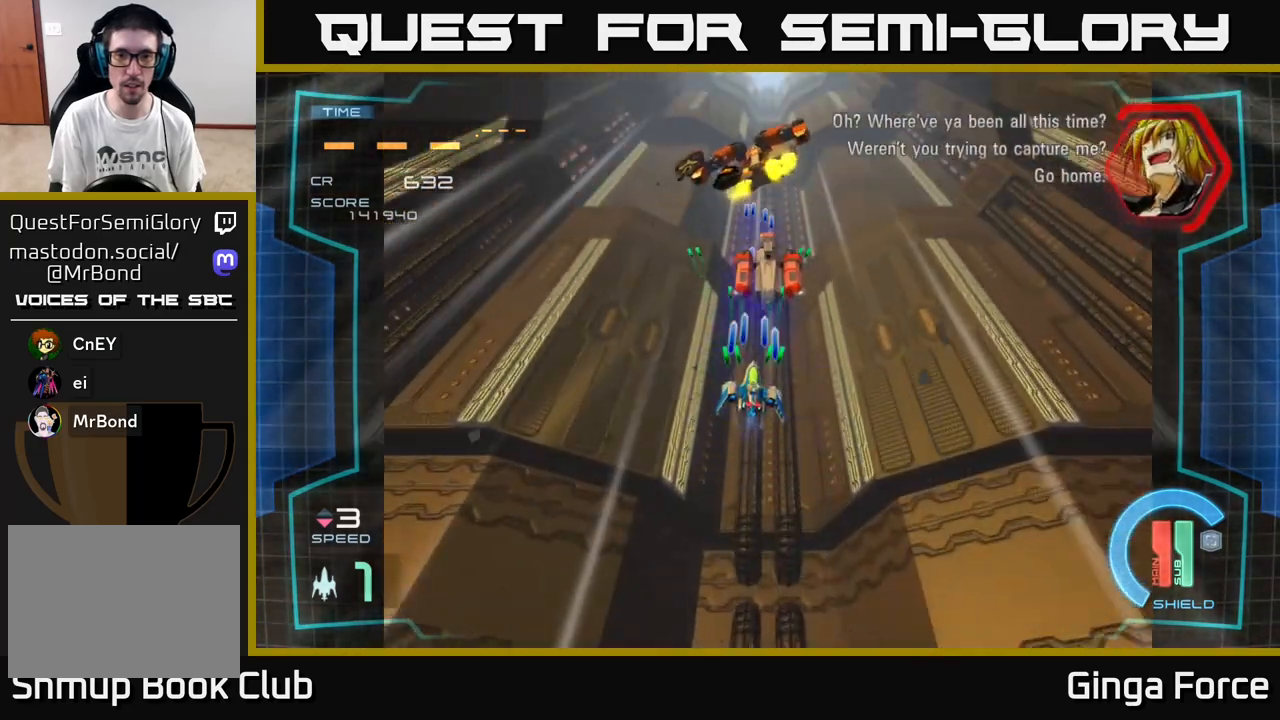
{"buttons": ["A", "X"], "left_stick": "up-left", "events": [[283, "left_stick", "up"], [450, "left_stick", "up-left"]]}
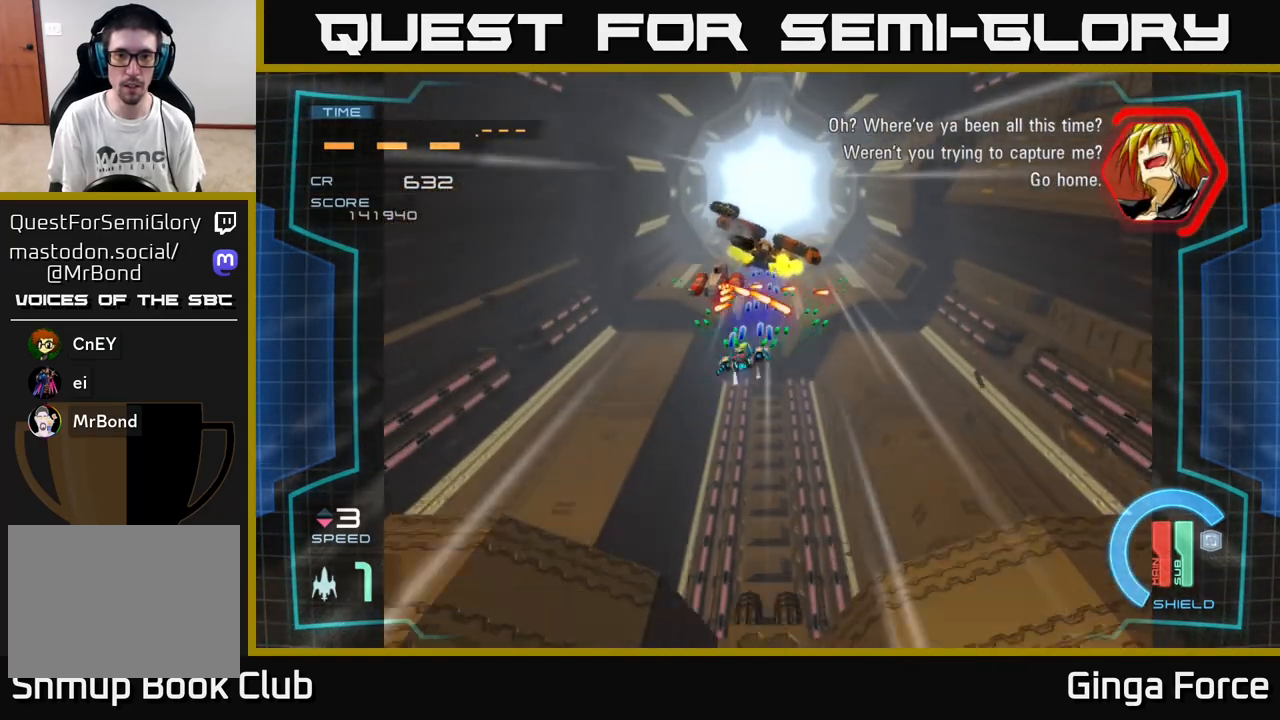
{"buttons": ["A"], "left_stick": "right", "events": [[100, "left_stick", "down-left"], [233, "X", "up"], [250, "left_stick", "down"], [483, "left_stick", "right"]]}
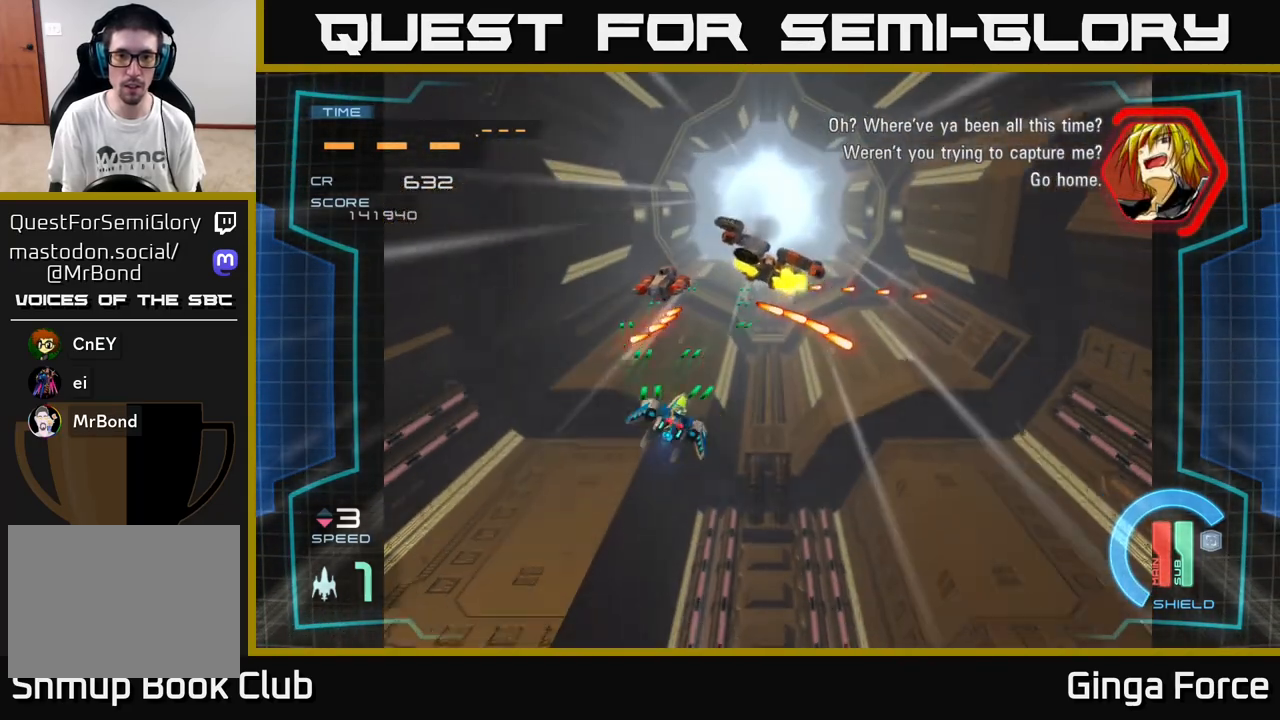
{"buttons": ["R2"], "left_stick": "right", "events": [[183, "R2", "down"], [383, "A", "up"]]}
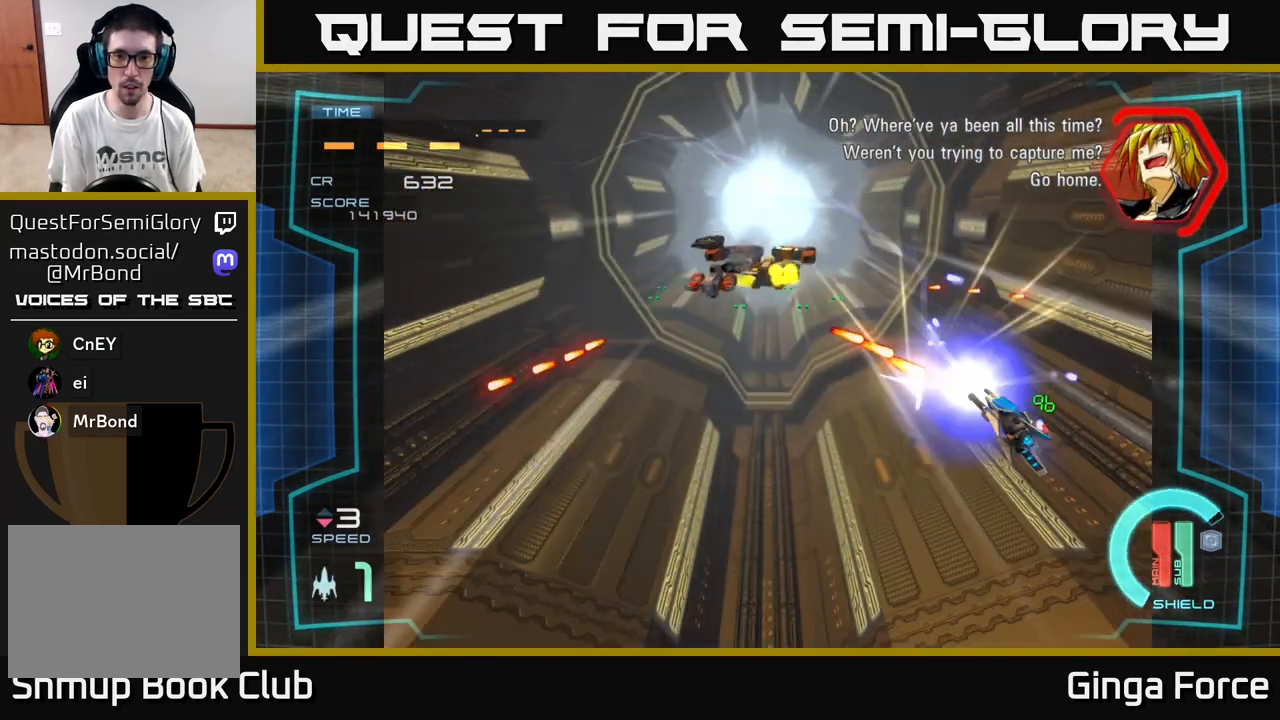
{"buttons": ["R2"], "left_stick": "center", "events": [[117, "left_stick", "left"], [300, "left_stick", "up"], [483, "left_stick", "center"]]}
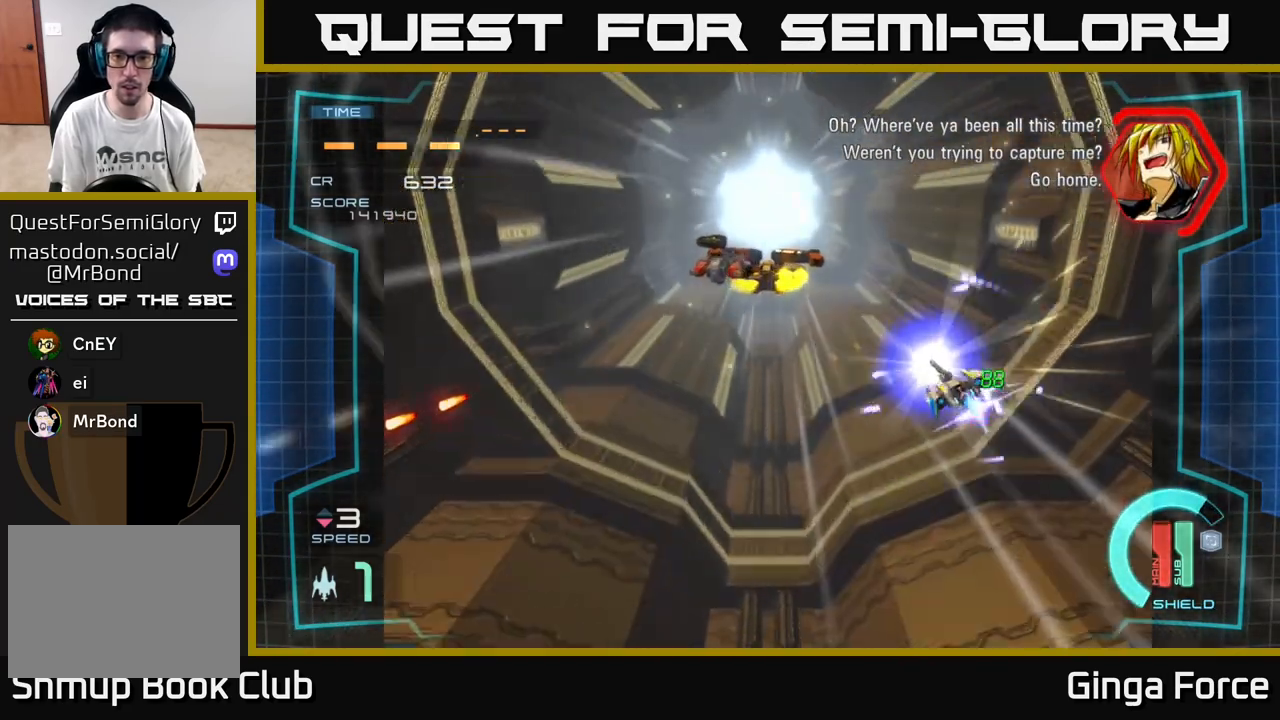
{"buttons": [], "left_stick": "center", "events": [[250, "left_stick", "down-left"], [317, "R2", "up"], [500, "left_stick", "center"]]}
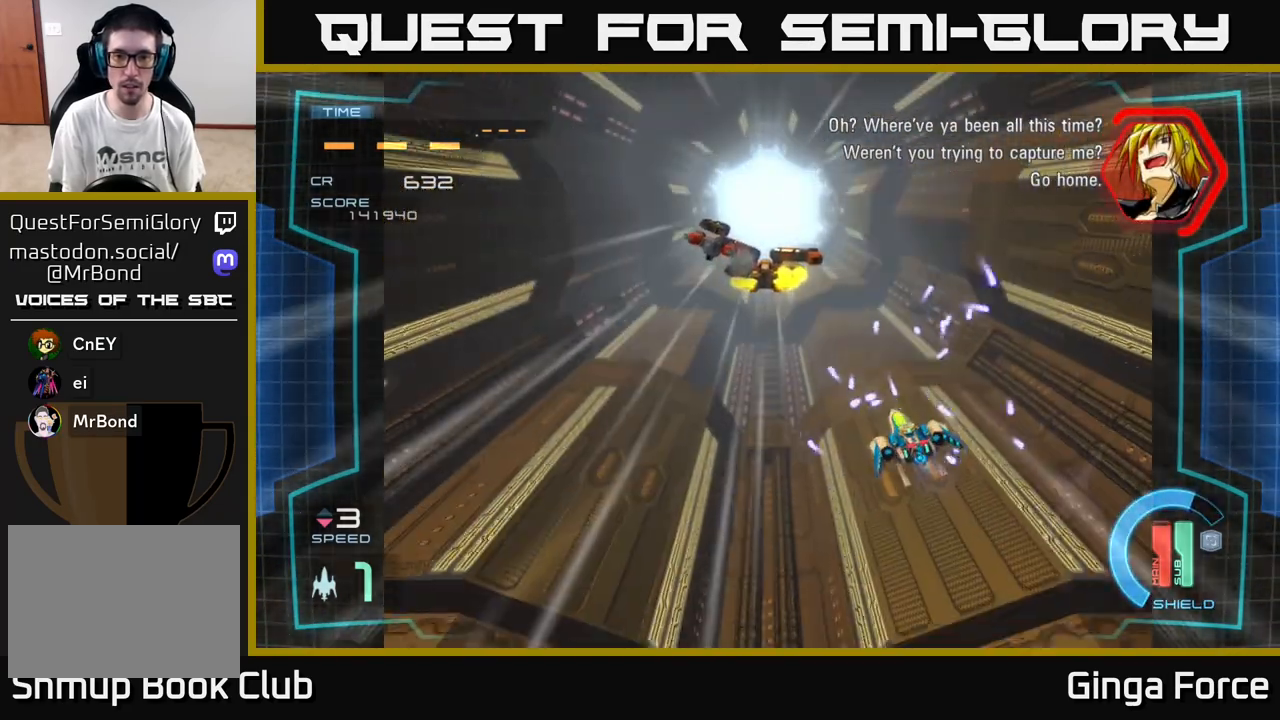
{"buttons": [], "left_stick": "left", "events": [[500, "left_stick", "left"]]}
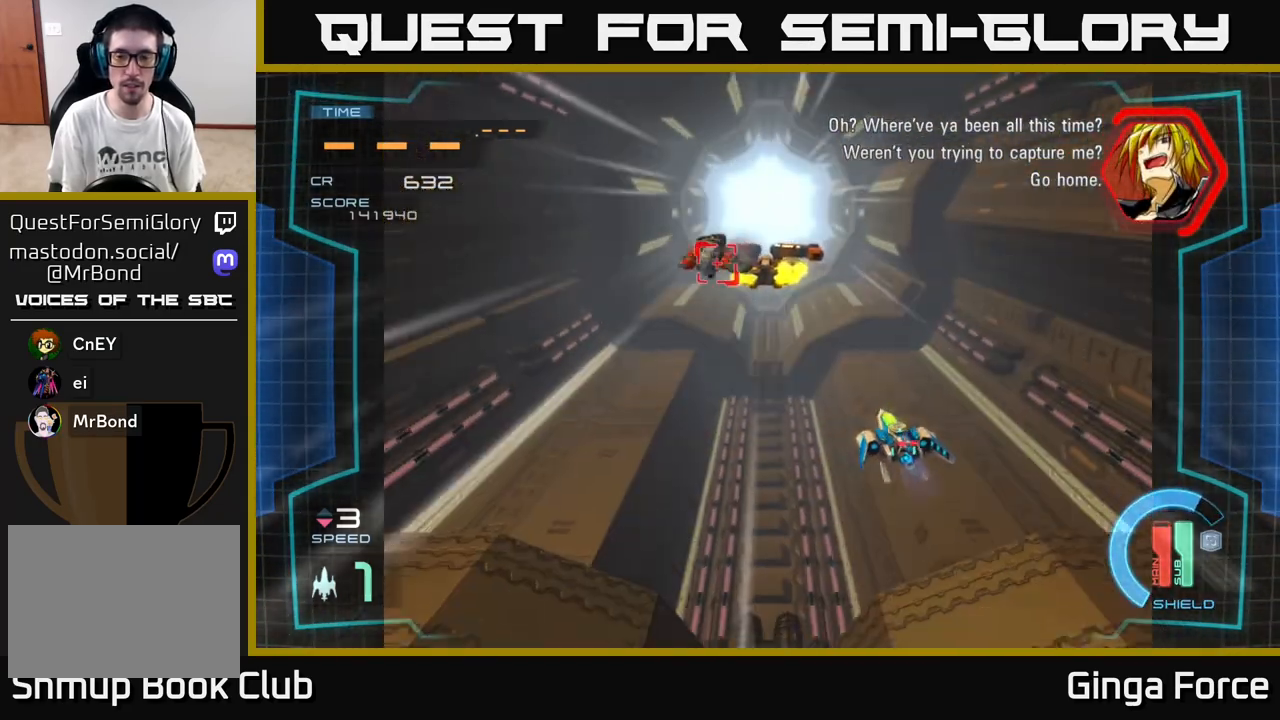
{"buttons": [], "left_stick": "center", "events": [[200, "left_stick", "center"]]}
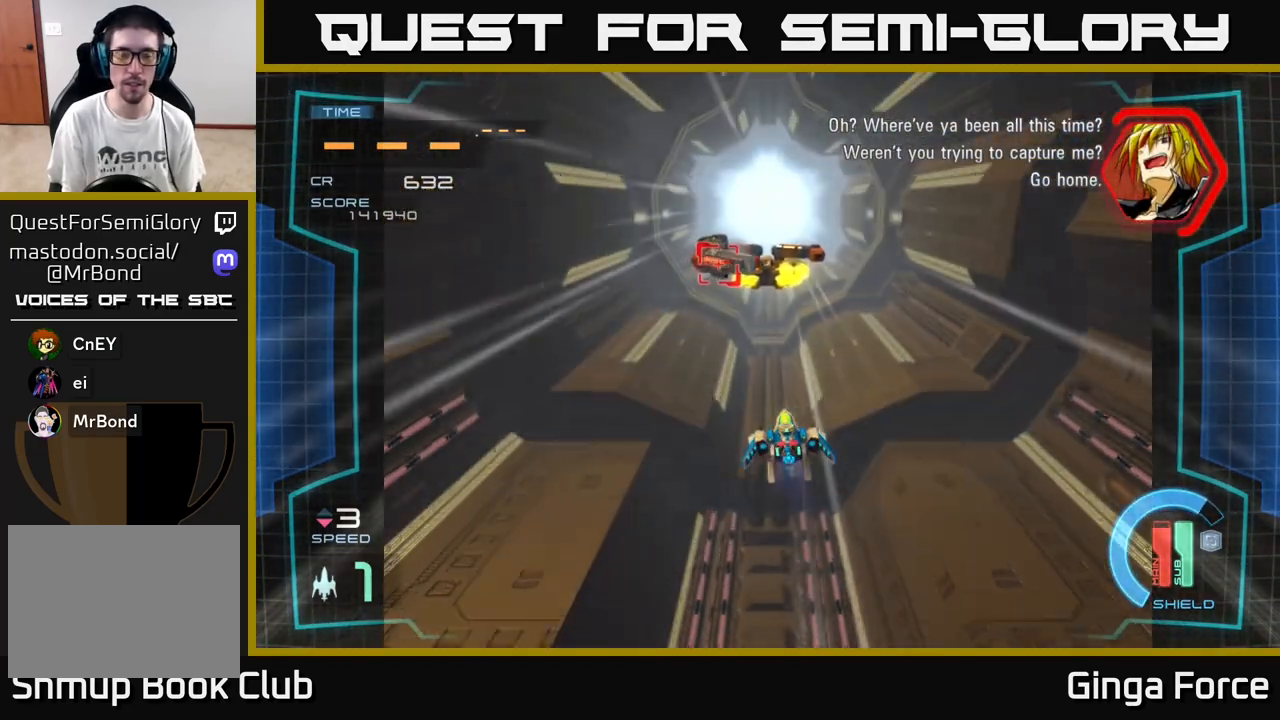
{"buttons": ["R2"], "left_stick": "left", "events": [[283, "R2", "down"], [283, "left_stick", "up"], [333, "left_stick", "up-left"], [483, "left_stick", "left"]]}
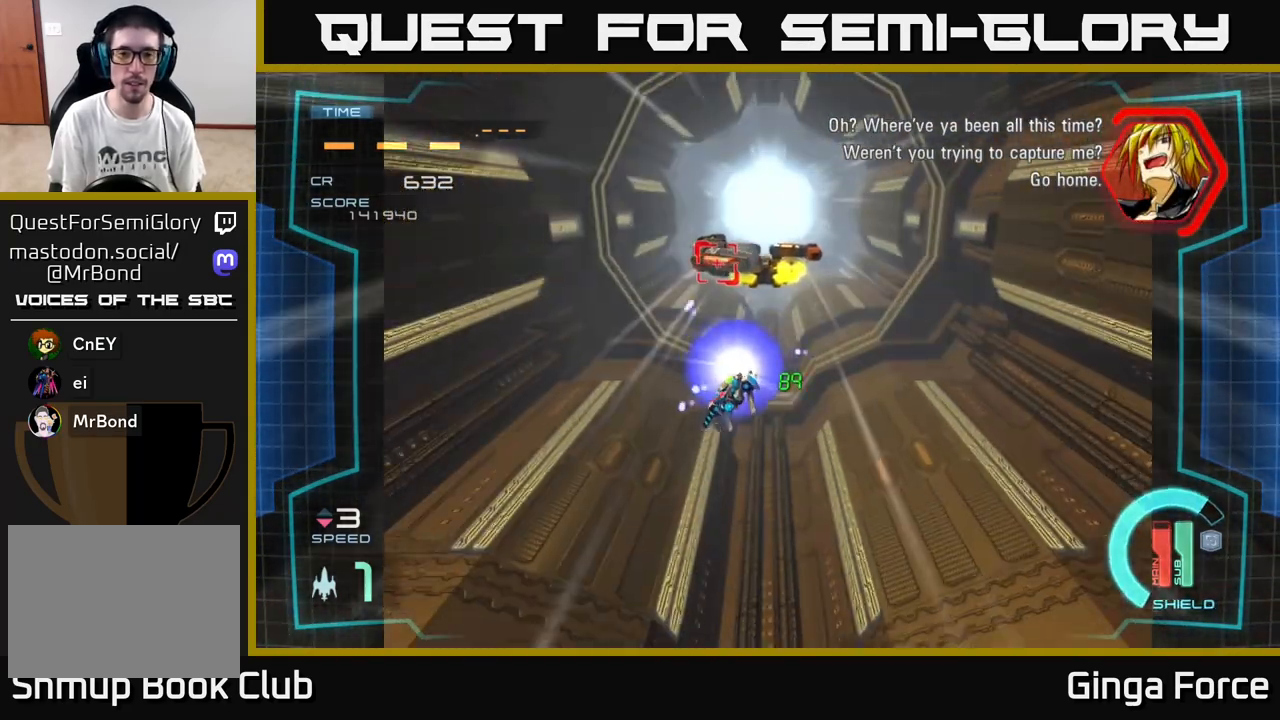
{"buttons": ["R2"], "left_stick": "left", "events": [[183, "left_stick", "right"], [400, "left_stick", "left"]]}
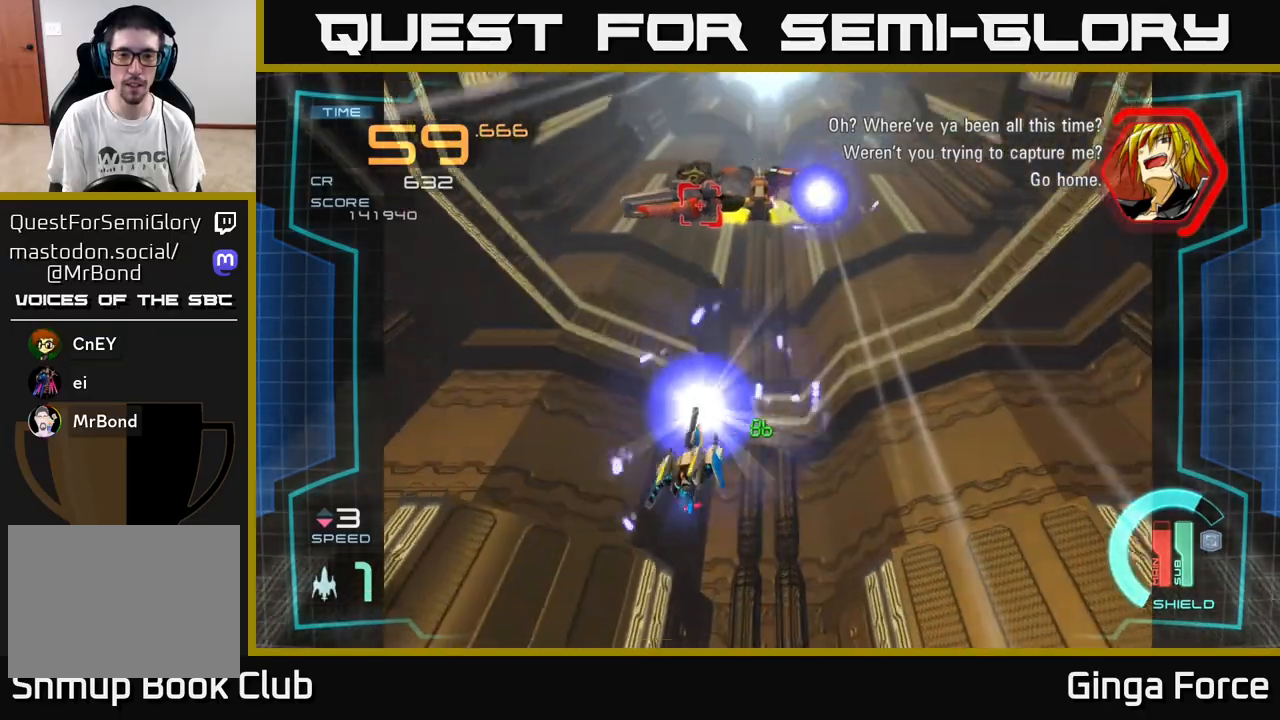
{"buttons": ["A"], "left_stick": "up", "events": [[100, "left_stick", "right"], [267, "left_stick", "left"], [383, "left_stick", "right"], [400, "R2", "up"], [450, "left_stick", "up"], [467, "A", "down"]]}
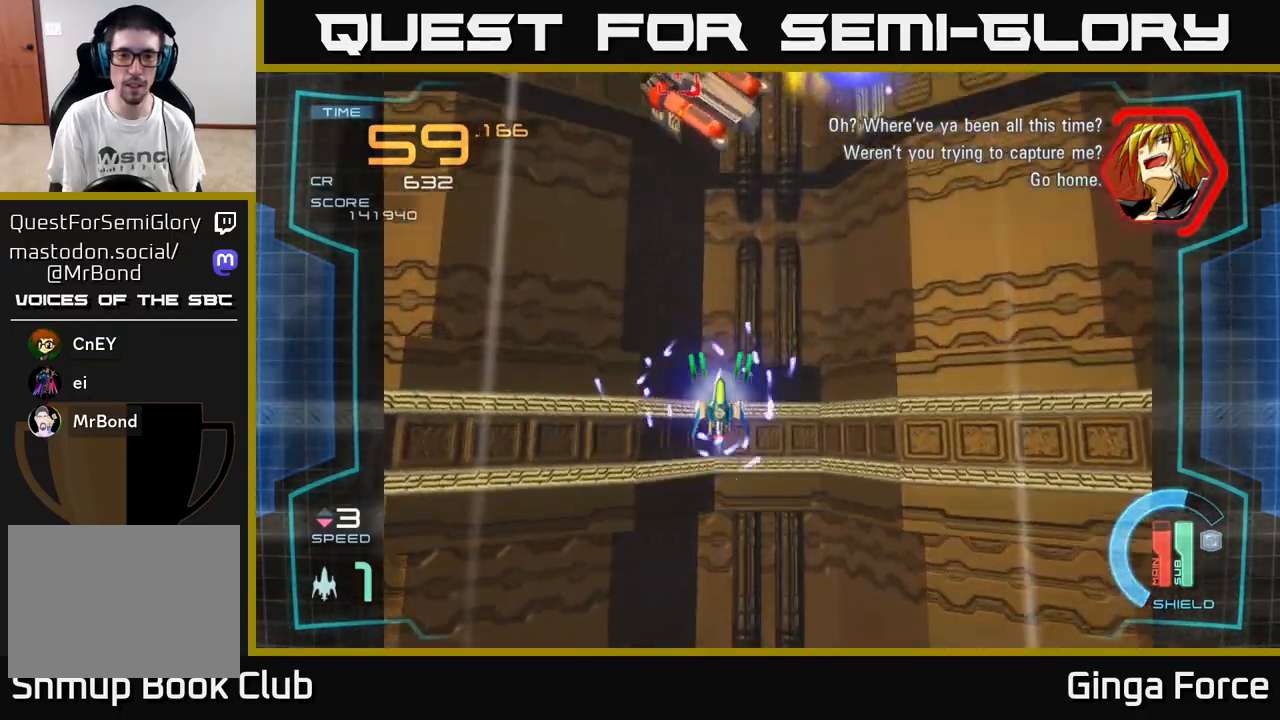
{"buttons": ["A", "X"], "left_stick": "up-left", "events": [[17, "X", "down"], [83, "left_stick", "center"], [483, "left_stick", "up-left"]]}
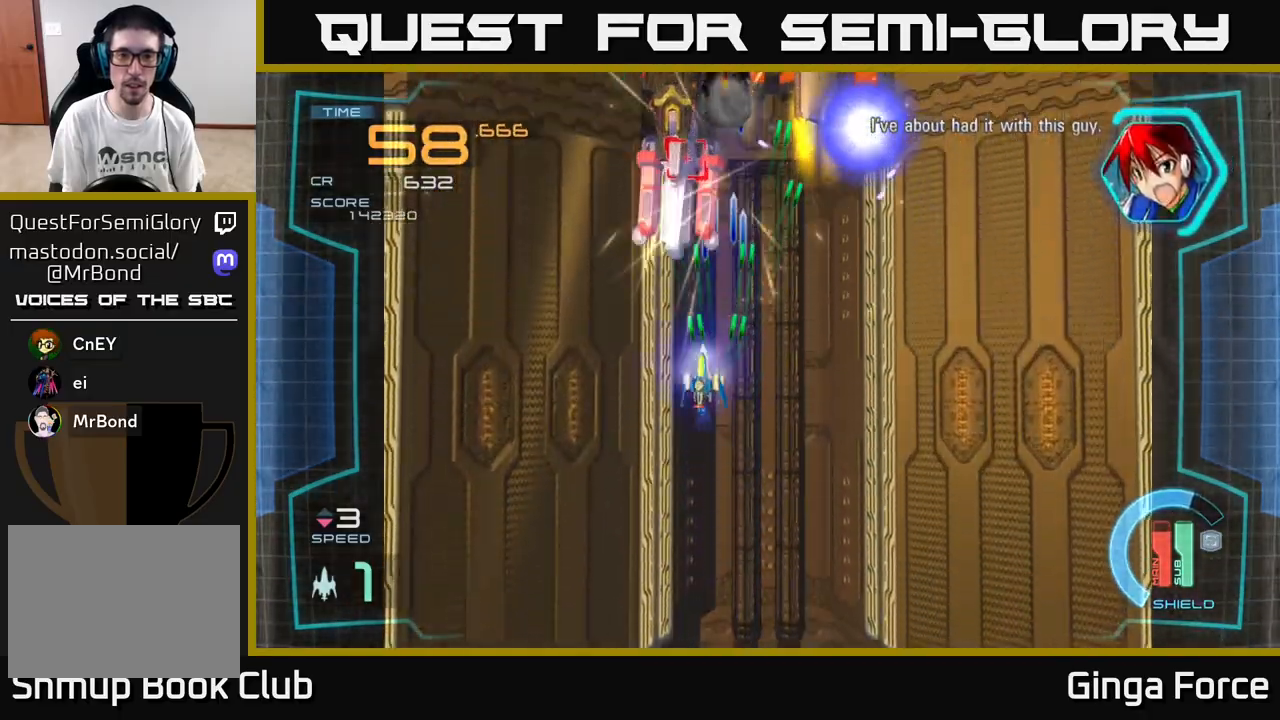
{"buttons": ["A", "X"], "left_stick": "down", "events": [[100, "left_stick", "center"], [467, "left_stick", "down"]]}
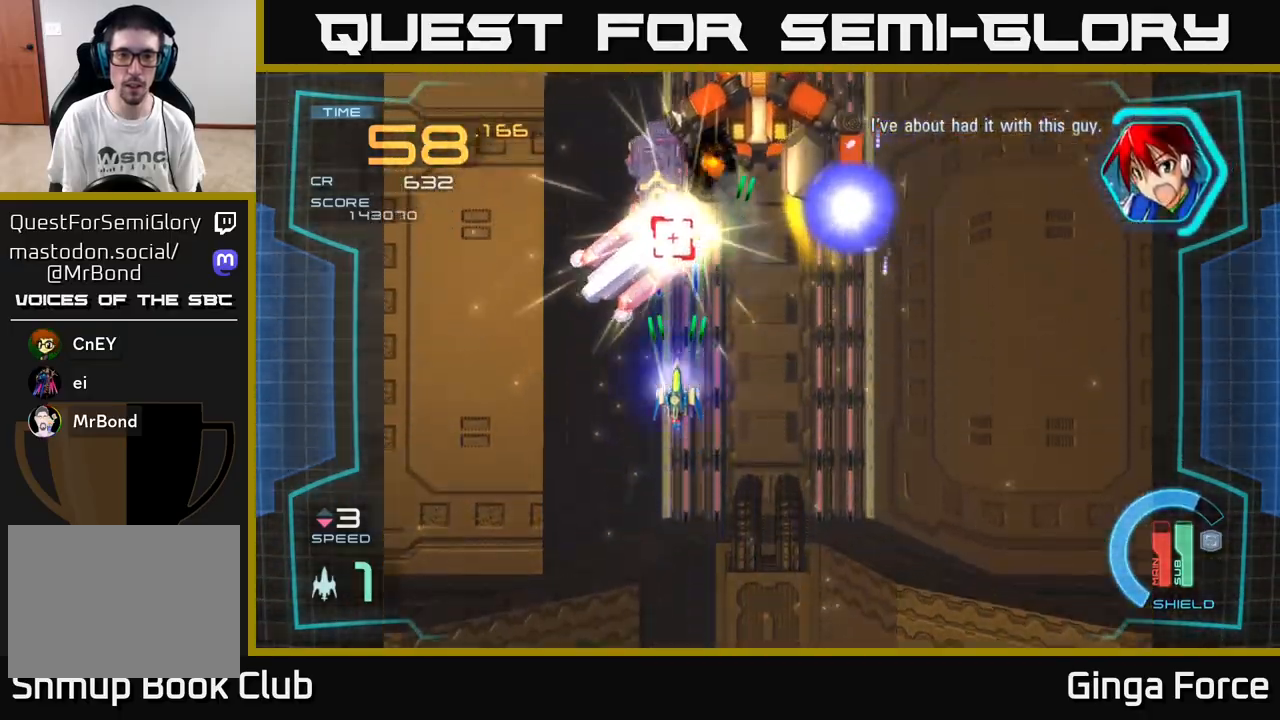
{"buttons": ["A", "X"], "left_stick": "center", "events": [[250, "left_stick", "left"], [500, "left_stick", "center"]]}
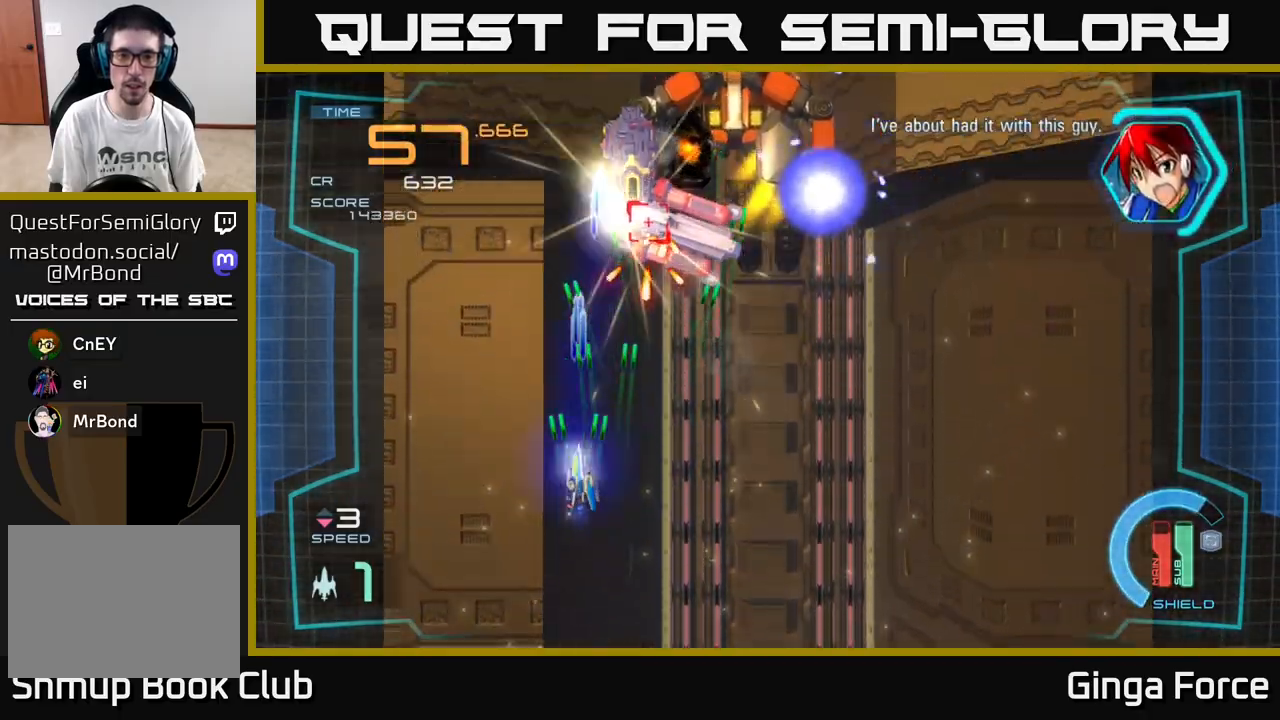
{"buttons": ["A", "X"], "left_stick": "down-right", "events": [[100, "left_stick", "right"], [250, "left_stick", "down-right"]]}
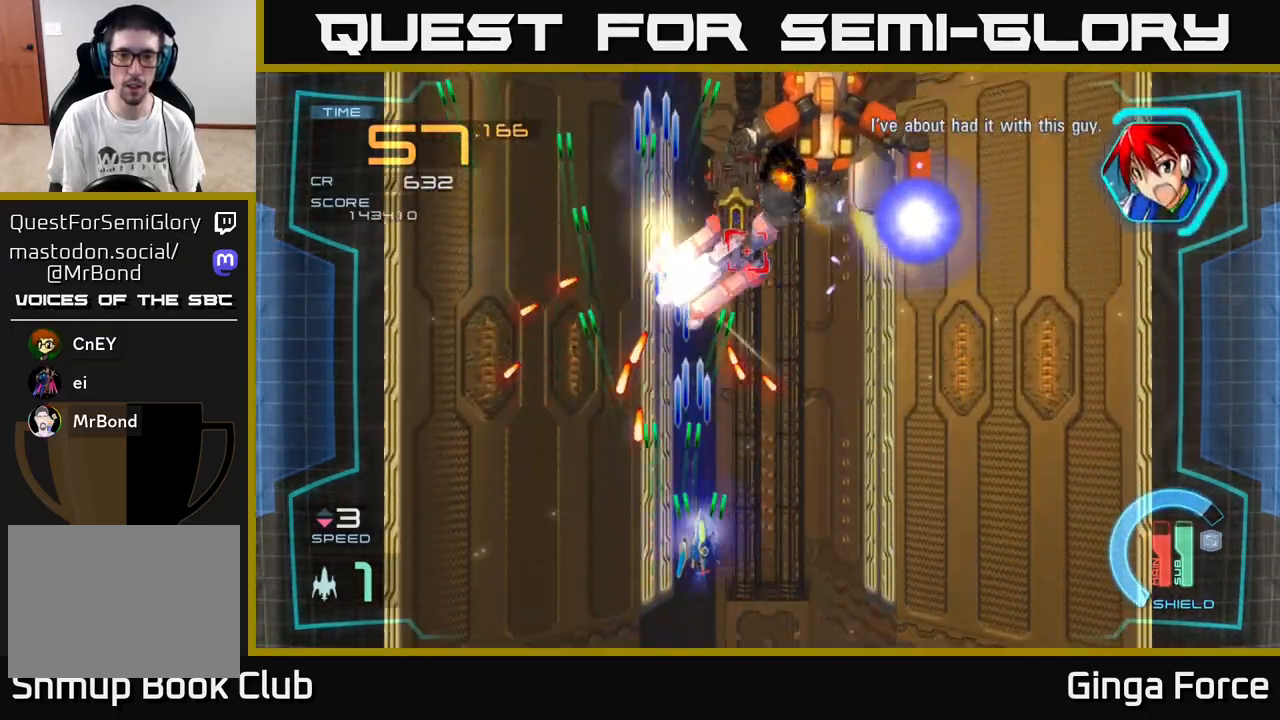
{"buttons": ["A", "X"], "left_stick": "up-left", "events": [[17, "left_stick", "center"], [117, "left_stick", "right"], [217, "left_stick", "center"], [300, "left_stick", "up-left"]]}